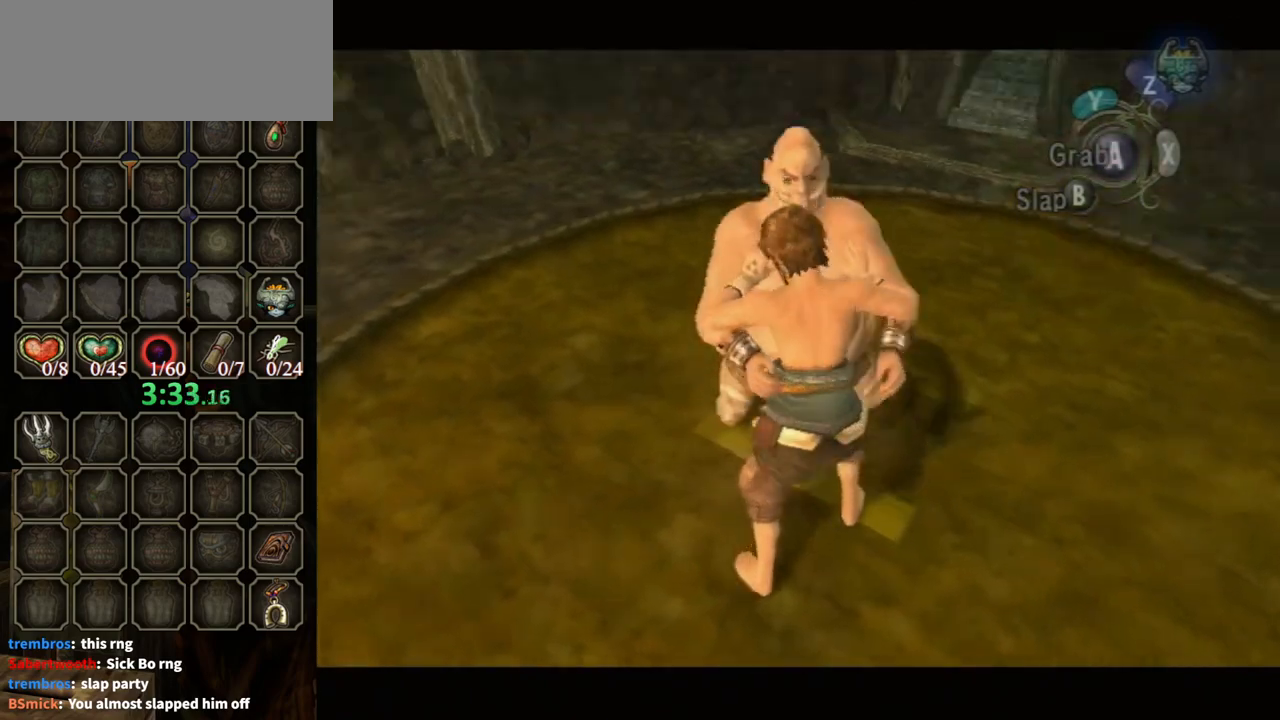
Gameplay with a controller (Nintendo layout); each line is a JSON object with the inputs held at the frame after it. "events" lists button and stick changes between this image and that frame as [ms after this image, input, new state], when the widget could be followed in between. Not read: L3 R3.
{"buttons": [], "left_stick": "center", "right_stick": "center", "events": [[167, "A", "up"], [400, "A", "down"], [467, "A", "up"]]}
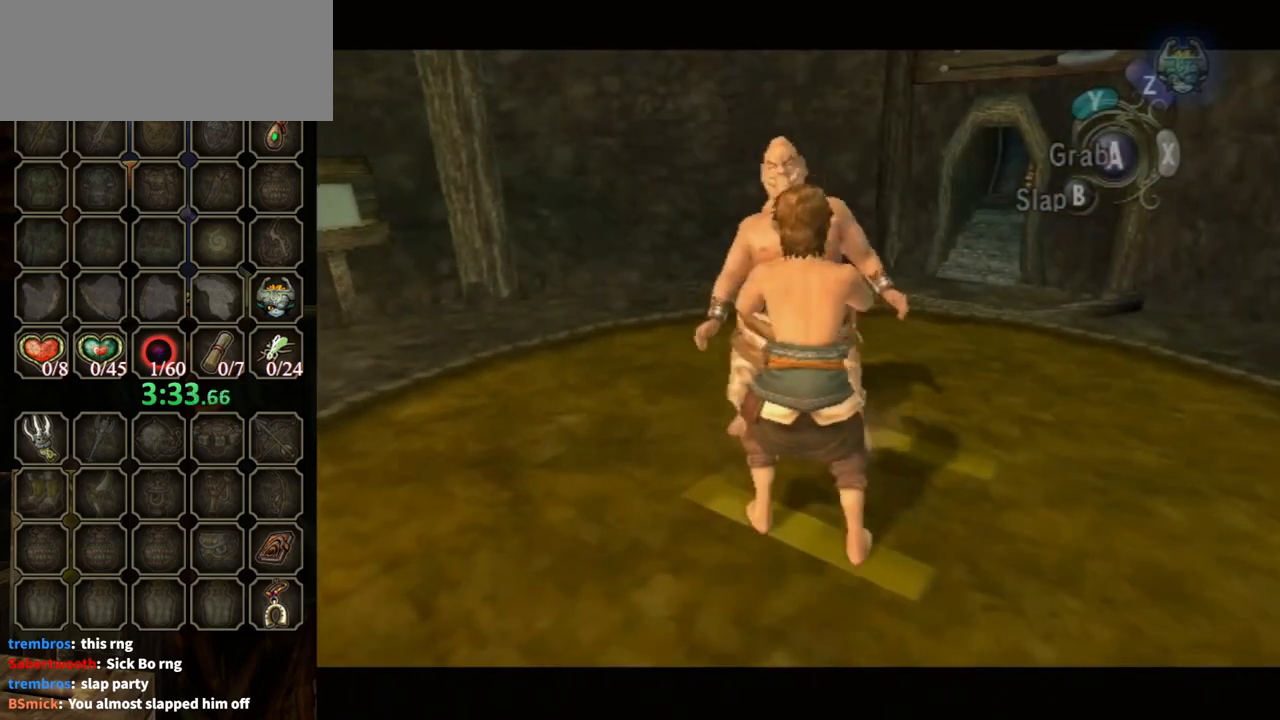
{"buttons": ["A"], "left_stick": "center", "right_stick": "center", "events": [[33, "A", "down"], [100, "A", "up"], [300, "A", "down"], [333, "A", "up"], [400, "A", "down"], [433, "A", "up"], [500, "A", "down"]]}
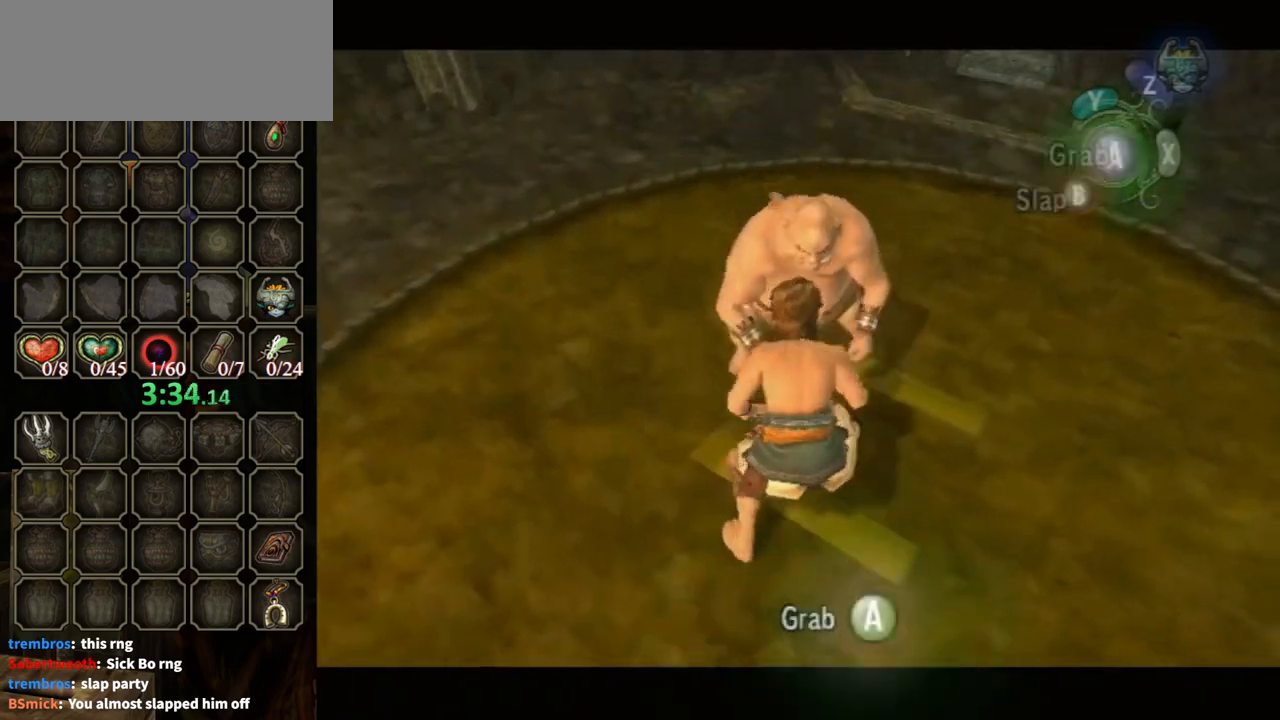
{"buttons": [], "left_stick": "center", "right_stick": "center", "events": [[67, "A", "up"], [100, "A", "down"], [167, "A", "up"], [200, "A", "down"], [233, "A", "up"], [300, "A", "down"], [333, "A", "up"], [400, "A", "down"], [467, "A", "up"]]}
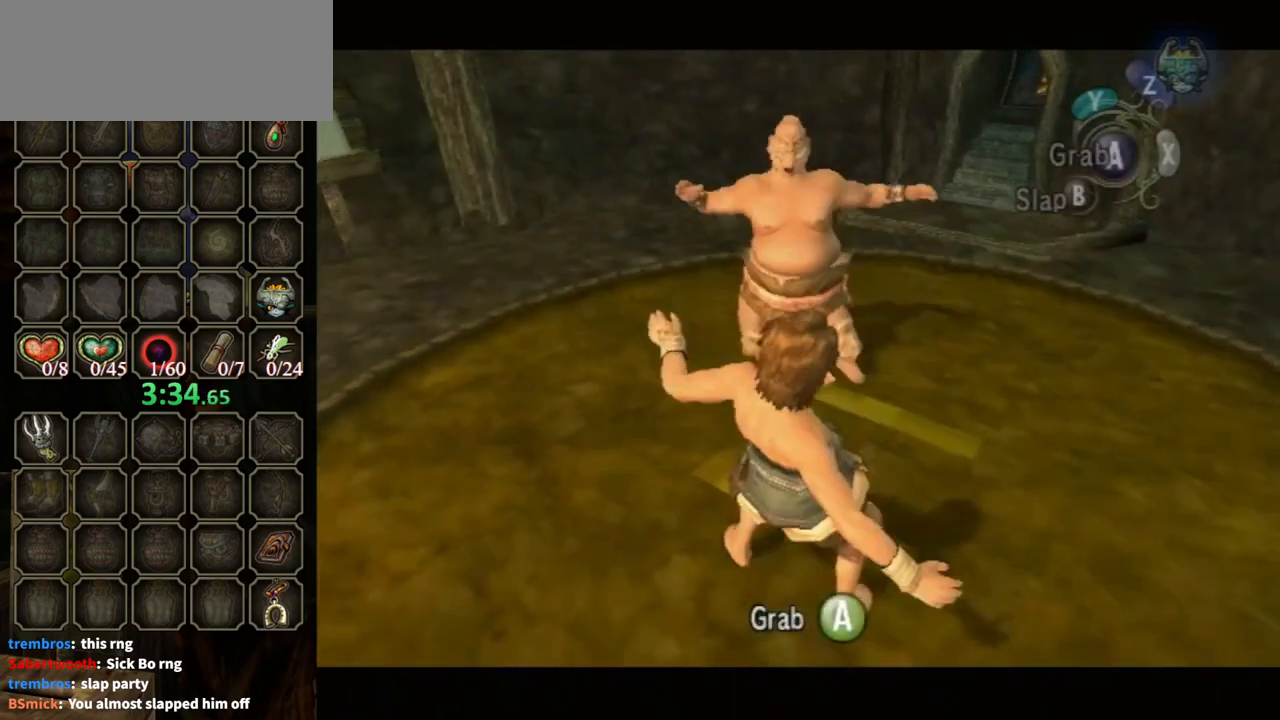
{"buttons": ["A"], "left_stick": "center", "right_stick": "center", "events": [[33, "A", "down"], [67, "A", "up"], [100, "A", "down"], [133, "A", "up"], [200, "A", "down"], [233, "A", "up"], [300, "A", "down"], [333, "A", "up"], [400, "A", "down"], [467, "A", "up"], [500, "A", "down"]]}
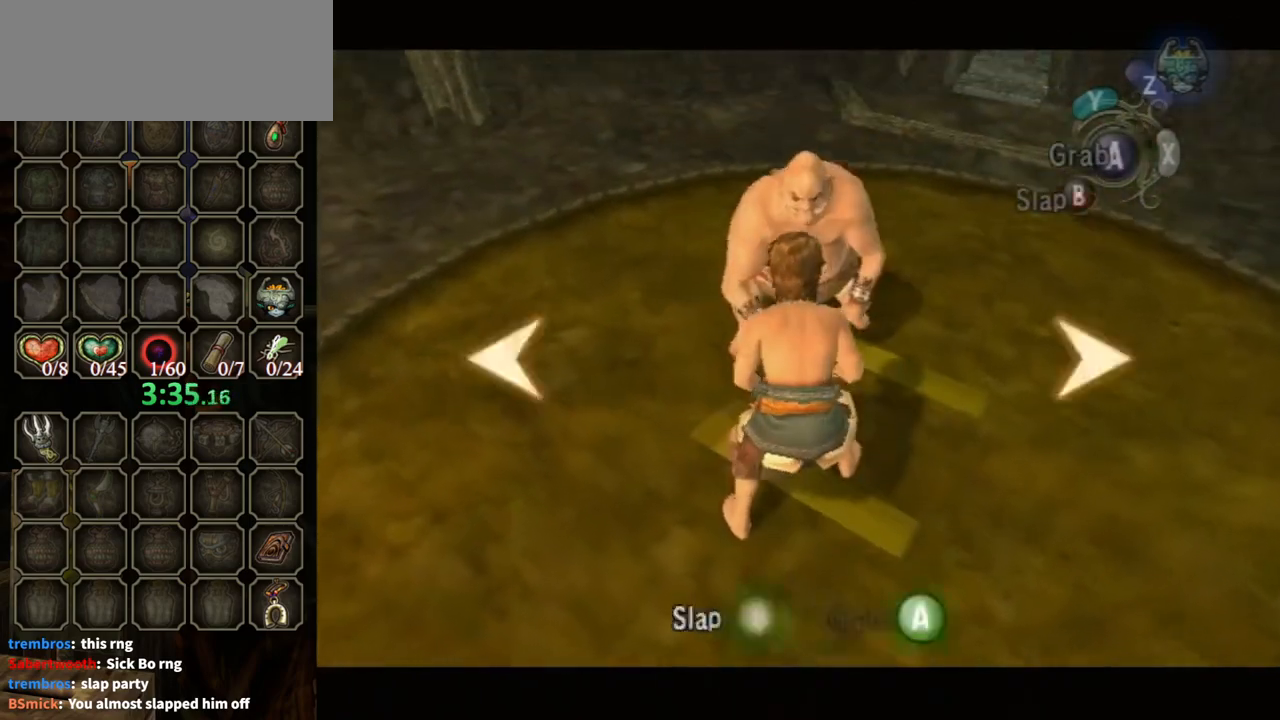
{"buttons": ["A"], "left_stick": "center", "right_stick": "center", "events": [[67, "A", "up"], [133, "A", "down"], [167, "A", "up"], [200, "A", "down"], [233, "A", "up"], [300, "A", "down"], [333, "A", "up"], [367, "A", "down"], [400, "A", "up"], [500, "A", "down"]]}
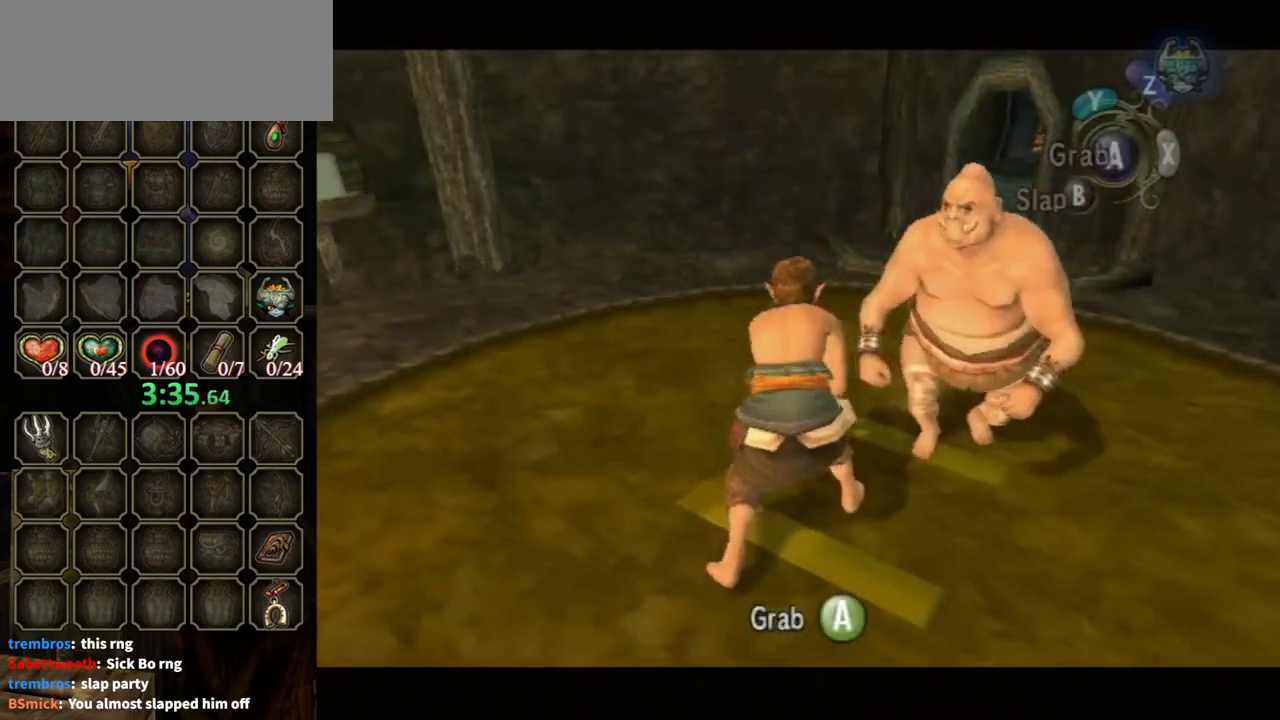
{"buttons": ["A"], "left_stick": "center", "right_stick": "center", "events": [[33, "A", "up"], [67, "A", "down"], [100, "A", "up"], [167, "A", "down"], [233, "A", "up"], [267, "A", "down"], [333, "A", "up"], [400, "A", "down"], [467, "A", "up"], [500, "A", "down"]]}
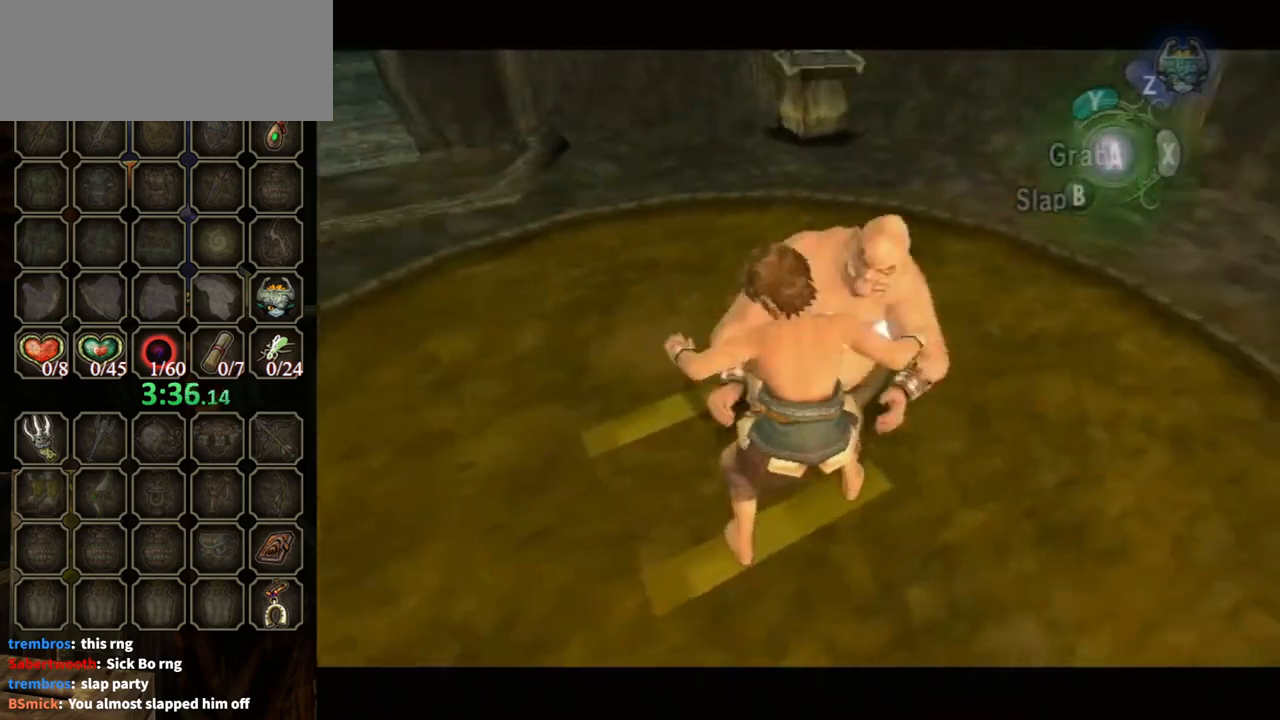
{"buttons": [], "left_stick": "center", "right_stick": "center", "events": [[33, "A", "up"], [133, "A", "down"], [200, "A", "up"], [300, "A", "down"], [367, "A", "up"], [433, "A", "down"], [467, "A", "up"]]}
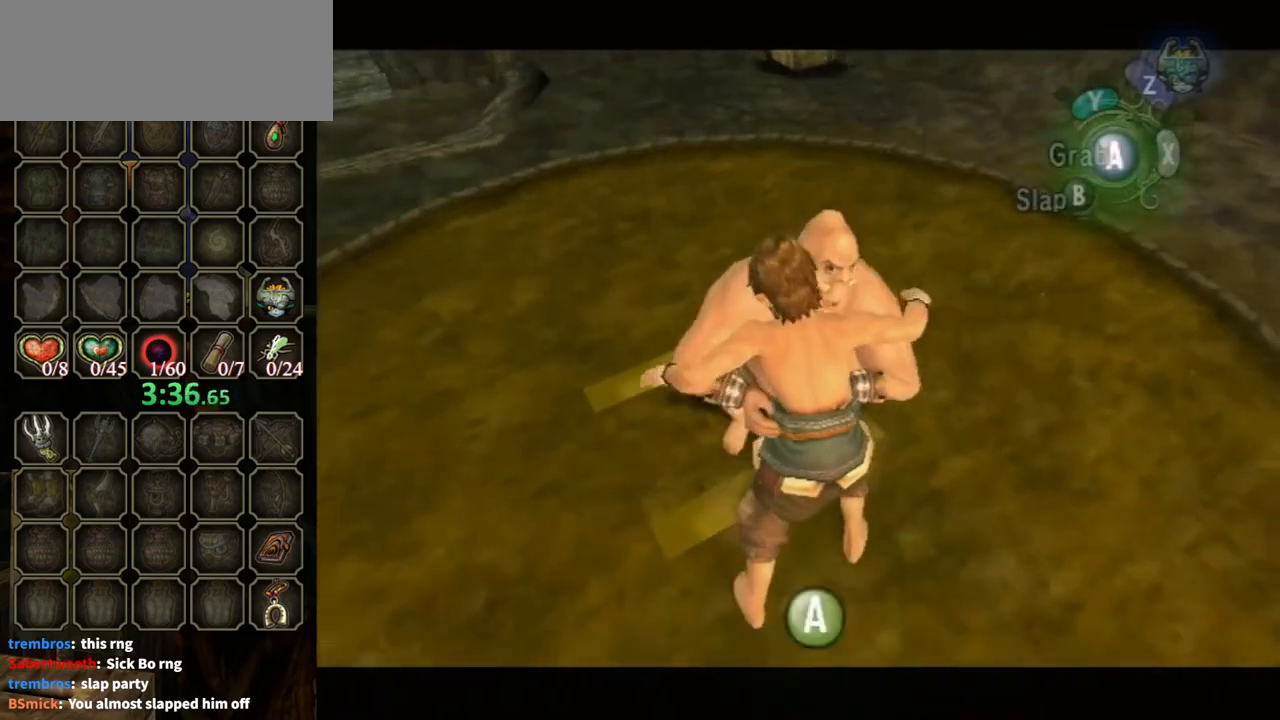
{"buttons": ["A"], "left_stick": "center", "right_stick": "center", "events": [[33, "A", "down"], [100, "A", "up"], [133, "A", "down"], [267, "A", "up"], [300, "A", "down"], [367, "A", "up"], [433, "A", "down"], [467, "A", "up"], [500, "A", "down"]]}
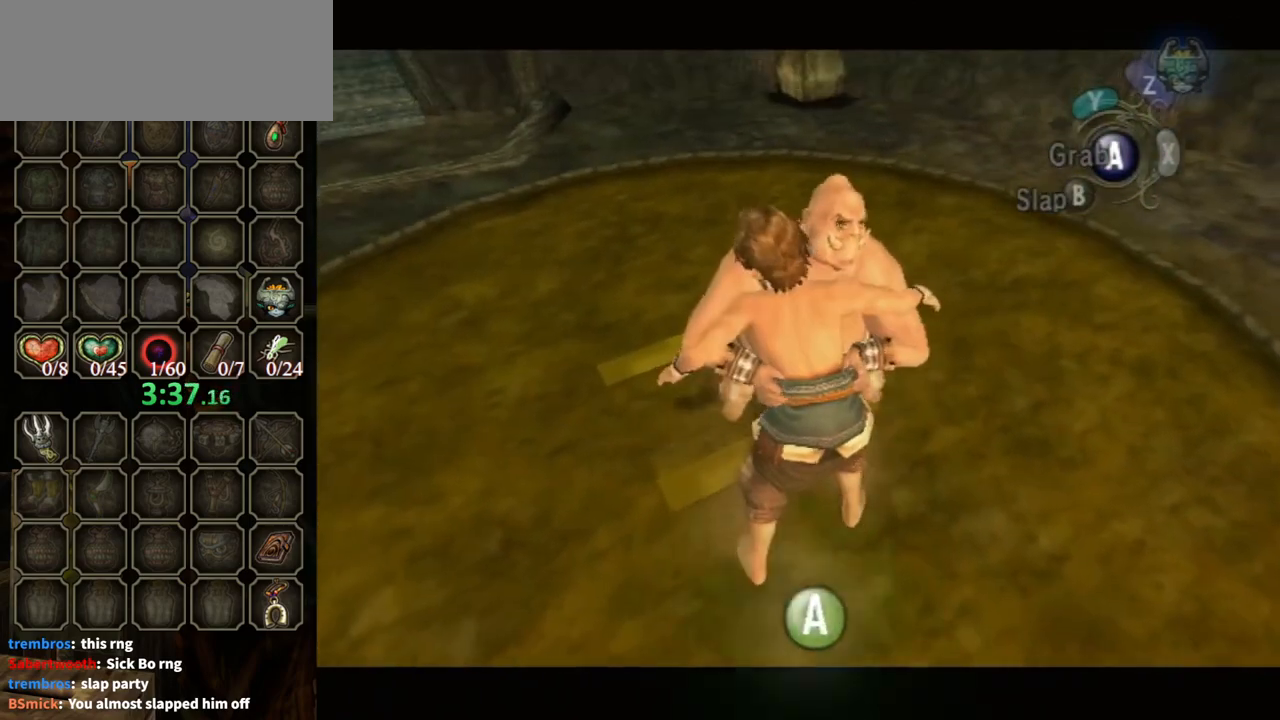
{"buttons": ["A"], "left_stick": "center", "right_stick": "center", "events": [[67, "A", "up"], [133, "A", "down"], [167, "A", "up"], [300, "A", "down"], [333, "A", "up"], [367, "A", "down"], [400, "A", "up"], [500, "A", "down"]]}
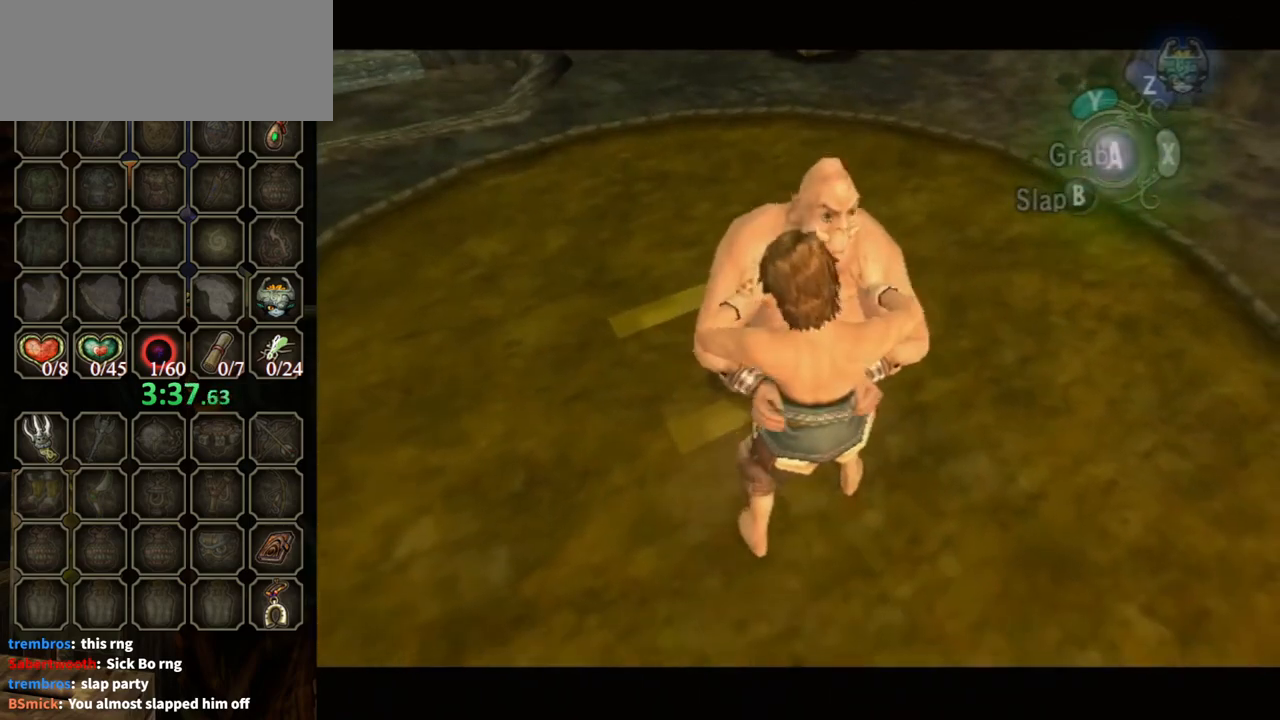
{"buttons": [], "left_stick": "center", "right_stick": "center", "events": [[100, "A", "up"], [167, "A", "down"], [267, "A", "up"]]}
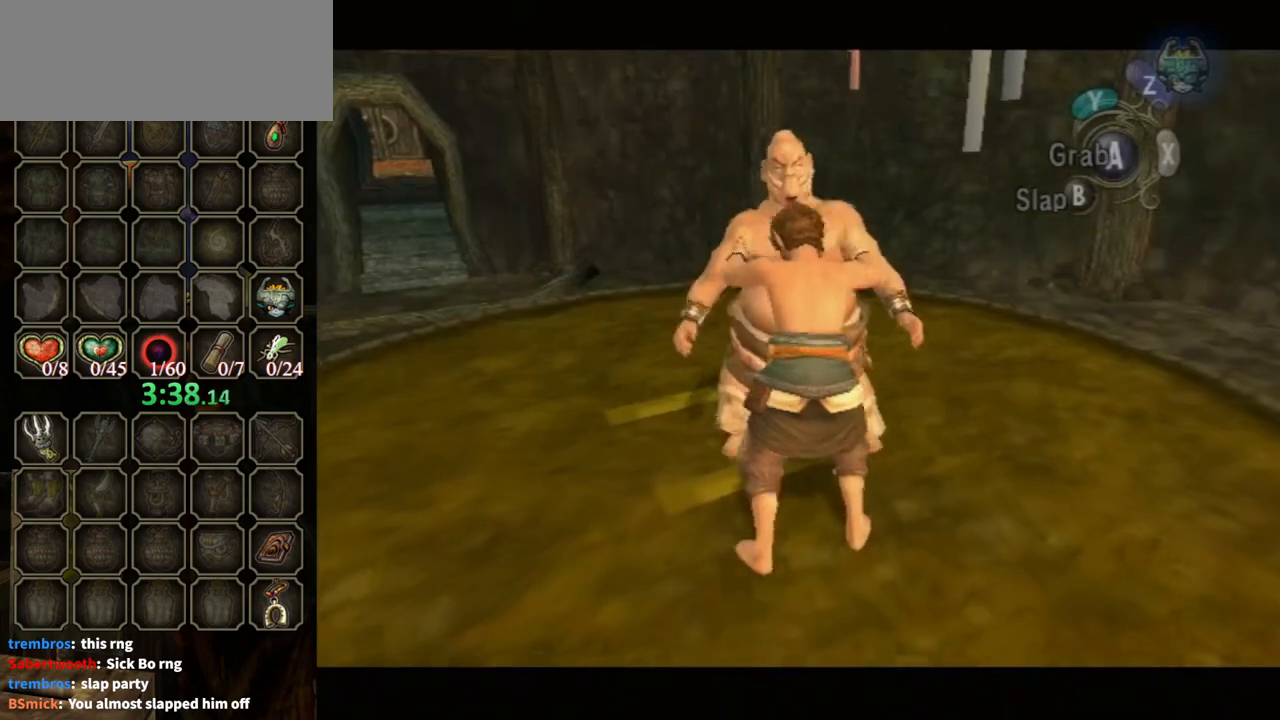
{"buttons": [], "left_stick": "center", "right_stick": "center", "events": [[267, "A", "down"], [300, "A", "up"], [400, "A", "down"], [433, "A", "up"]]}
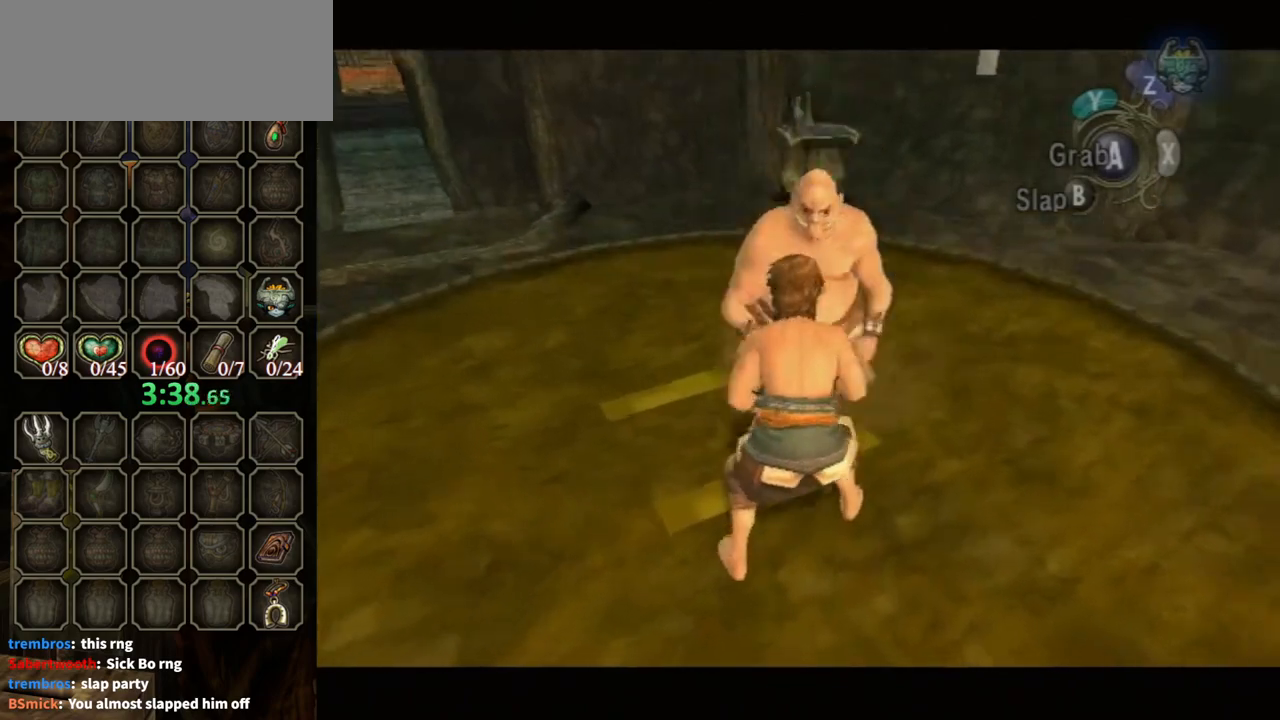
{"buttons": [], "left_stick": "center", "right_stick": "center", "events": [[33, "A", "down"], [100, "A", "up"], [133, "A", "down"], [167, "A", "up"], [233, "A", "down"], [267, "A", "up"], [333, "A", "down"], [400, "A", "up"], [433, "A", "down"], [500, "A", "up"]]}
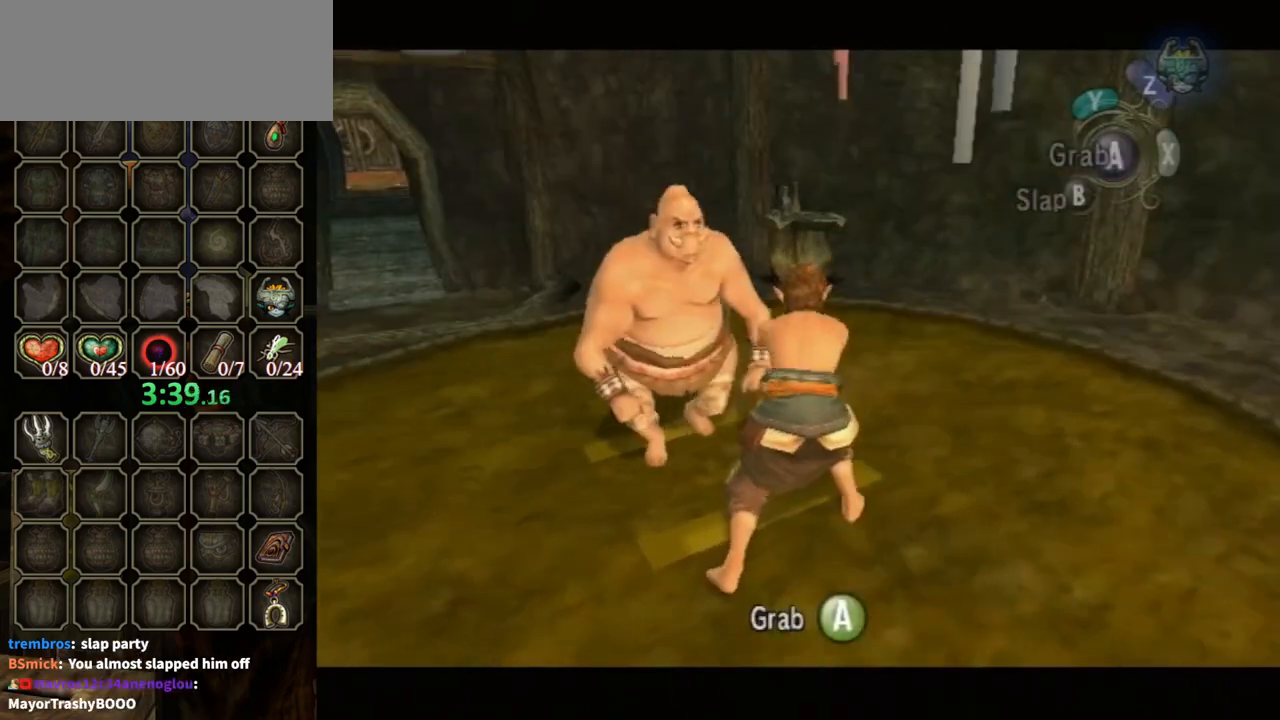
{"buttons": ["A"], "left_stick": "center", "right_stick": "center", "events": [[33, "A", "down"], [67, "A", "up"], [167, "A", "down"], [200, "A", "up"], [233, "A", "down"], [267, "A", "up"], [333, "A", "down"], [400, "A", "up"], [433, "A", "down"]]}
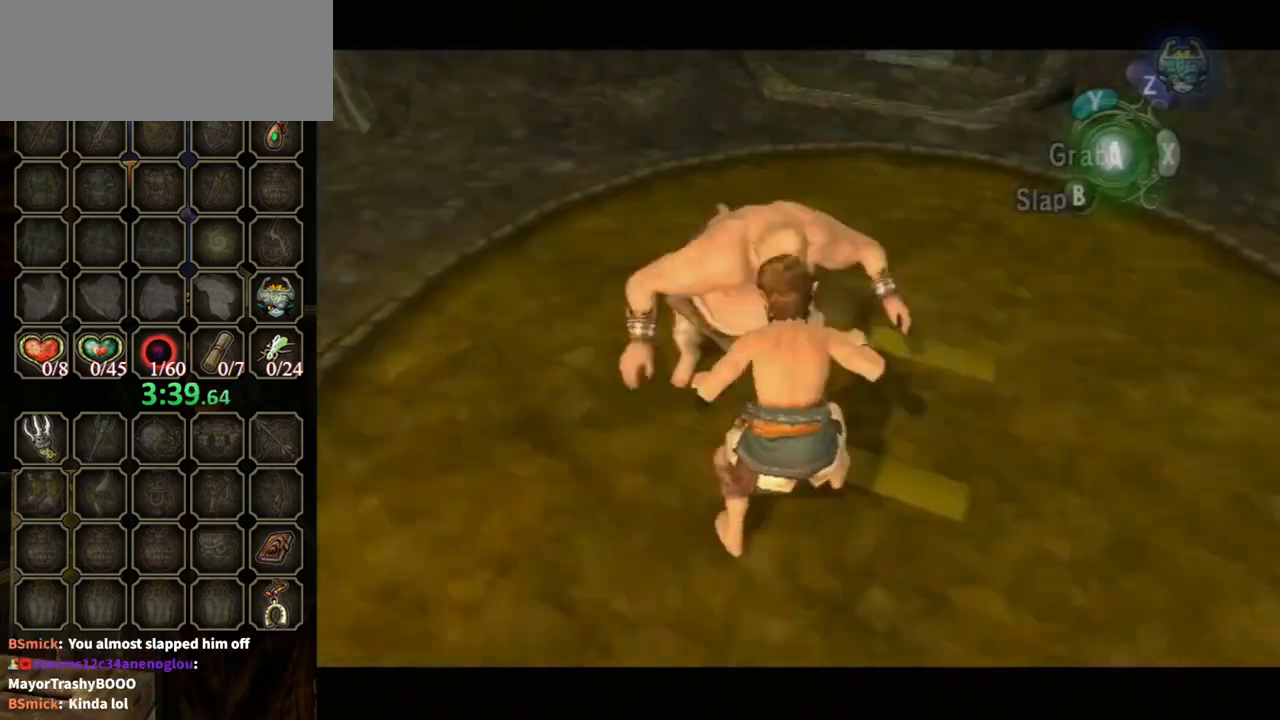
{"buttons": ["A"], "left_stick": "center", "right_stick": "center", "events": [[33, "A", "up"], [167, "A", "down"], [200, "A", "up"], [267, "A", "down"], [333, "A", "up"], [367, "A", "down"], [433, "A", "up"], [500, "A", "down"]]}
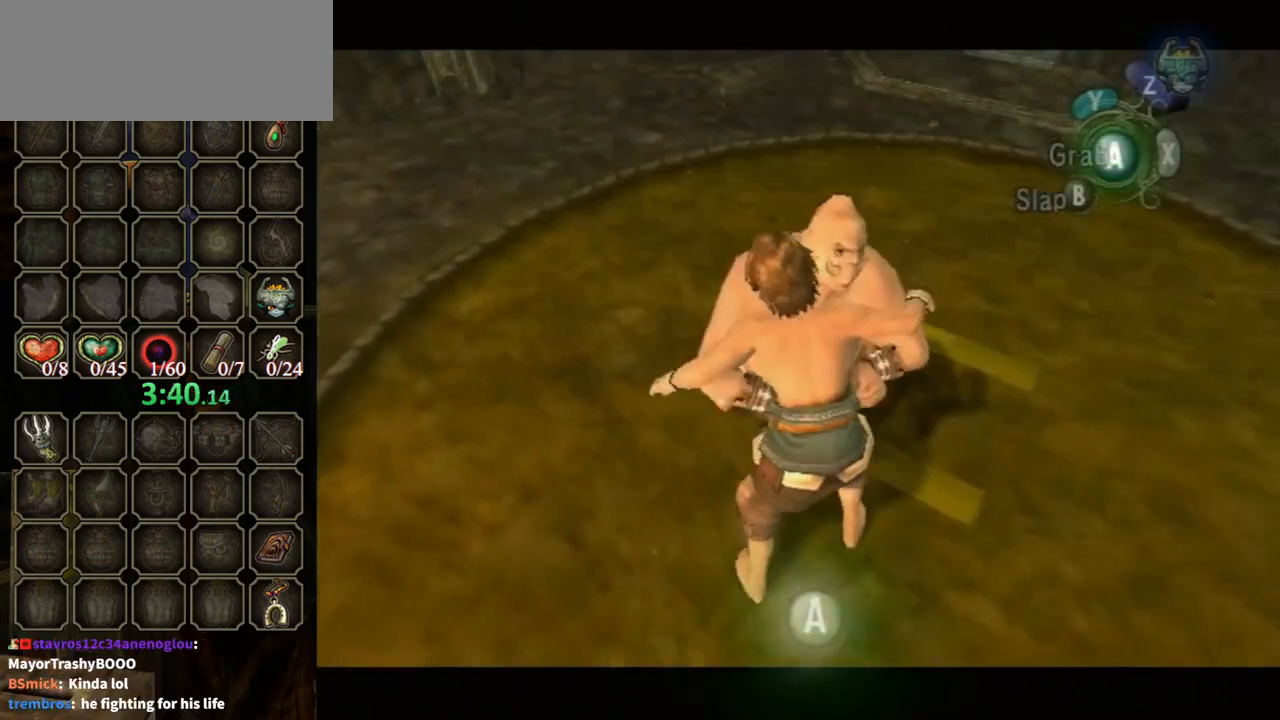
{"buttons": [], "left_stick": "center", "right_stick": "center", "events": [[33, "A", "up"], [100, "A", "down"], [133, "A", "up"], [267, "A", "down"], [300, "A", "up"], [400, "A", "down"], [433, "A", "up"], [467, "A", "down"], [500, "A", "up"]]}
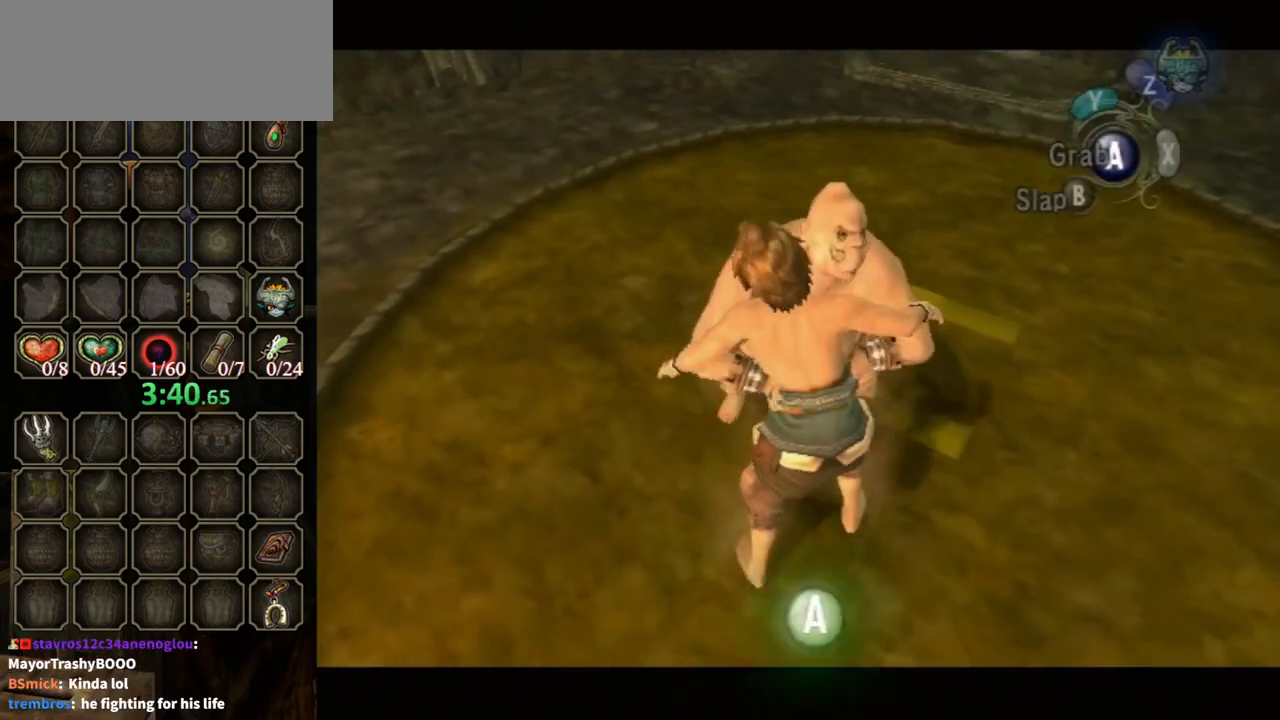
{"buttons": [], "left_stick": "center", "right_stick": "center", "events": [[100, "A", "down"], [133, "A", "up"], [167, "A", "down"], [200, "A", "up"], [267, "A", "down"], [300, "A", "up"], [367, "A", "down"], [400, "A", "up"], [433, "A", "down"], [500, "A", "up"]]}
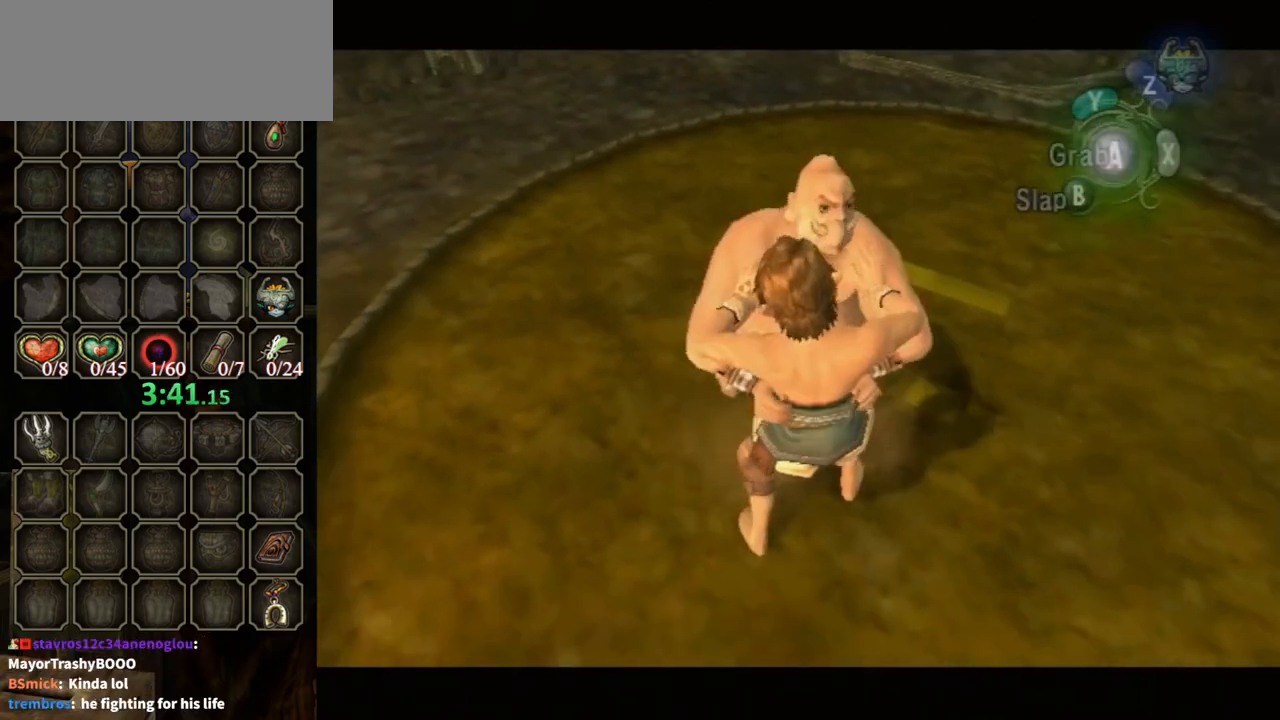
{"buttons": [], "left_stick": "center", "right_stick": "center", "events": [[33, "A", "down"], [67, "A", "up"], [133, "A", "down"], [167, "A", "up"], [200, "A", "down"], [267, "A", "up"], [333, "A", "down"], [367, "A", "up"], [400, "A", "down"], [500, "A", "up"]]}
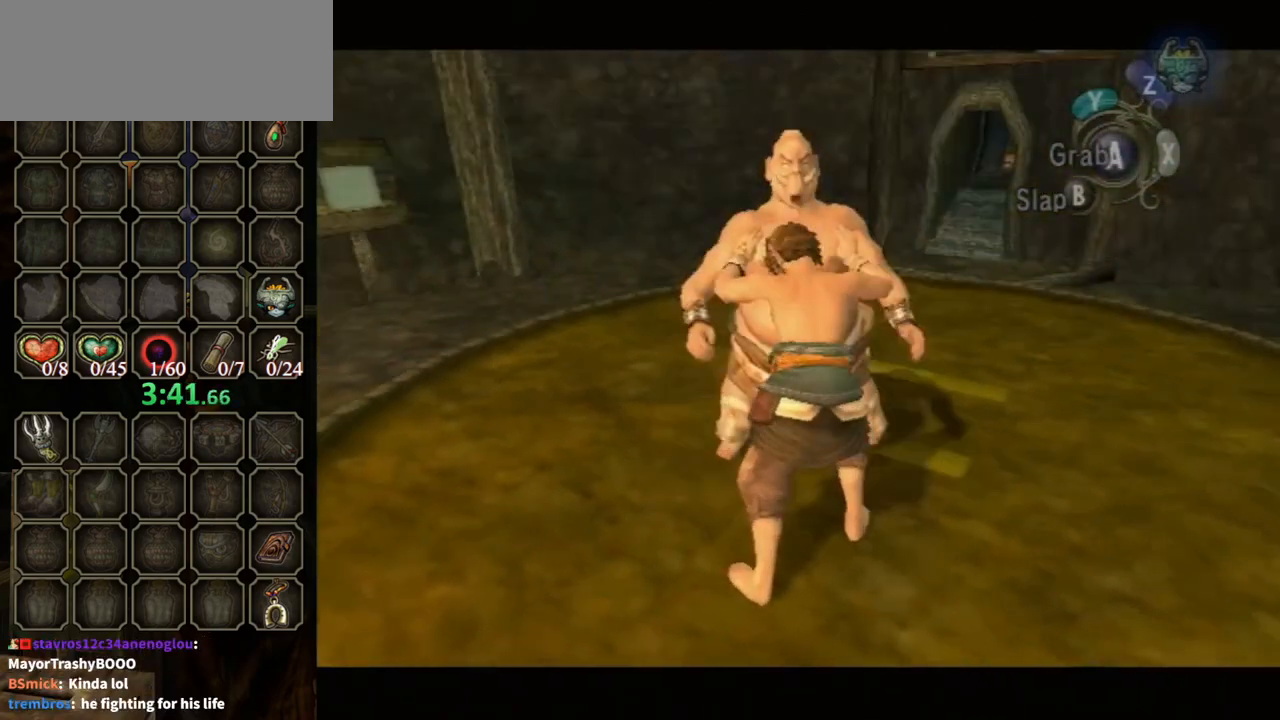
{"buttons": [], "left_stick": "center", "right_stick": "center", "events": []}
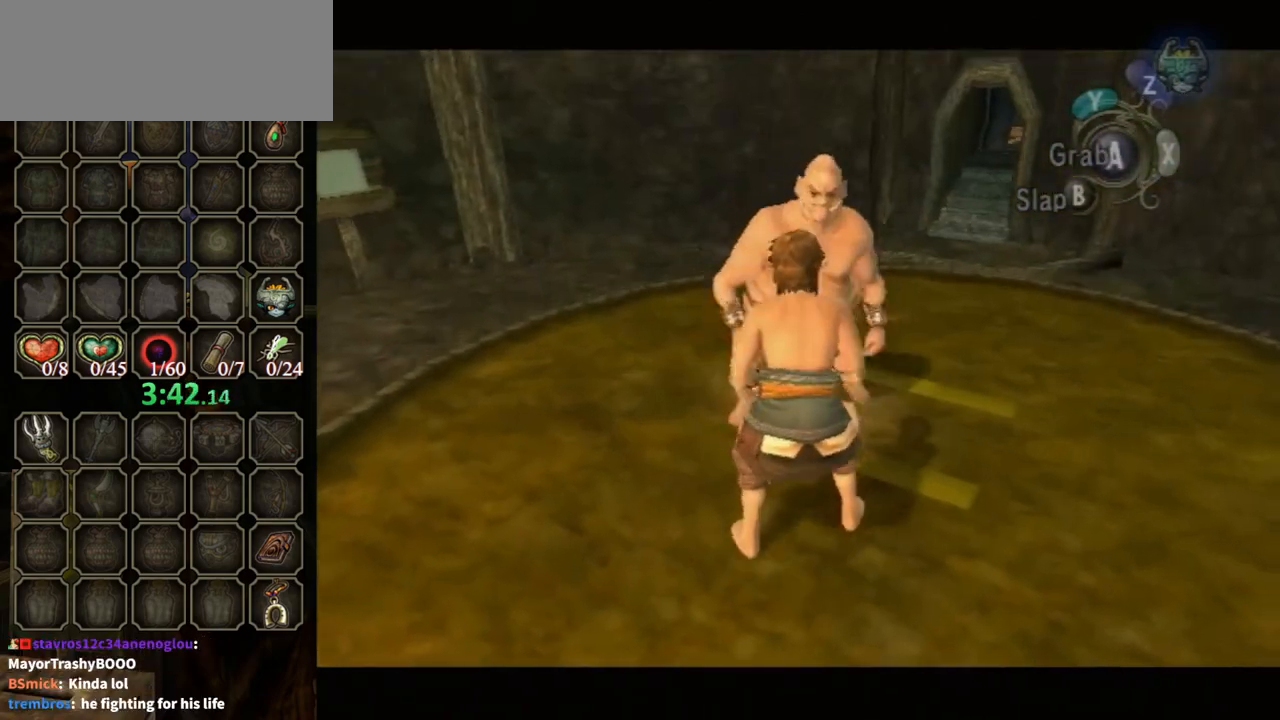
{"buttons": ["A"], "left_stick": "center", "right_stick": "center", "events": [[133, "A", "down"], [200, "A", "up"], [233, "A", "down"], [300, "A", "up"], [367, "A", "down"], [433, "A", "up"], [467, "A", "down"]]}
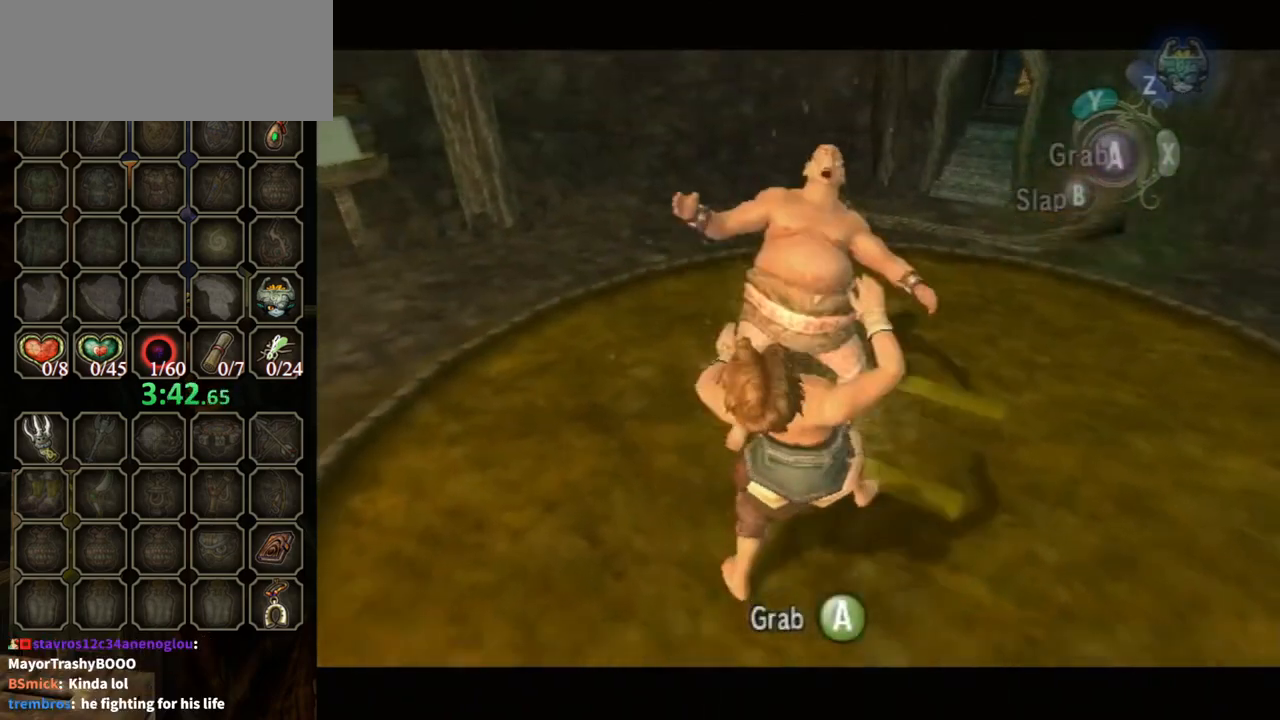
{"buttons": [], "left_stick": "center", "right_stick": "center", "events": [[33, "A", "up"], [67, "A", "down"], [133, "A", "up"], [200, "A", "down"], [233, "A", "up"], [400, "A", "down"], [467, "A", "up"]]}
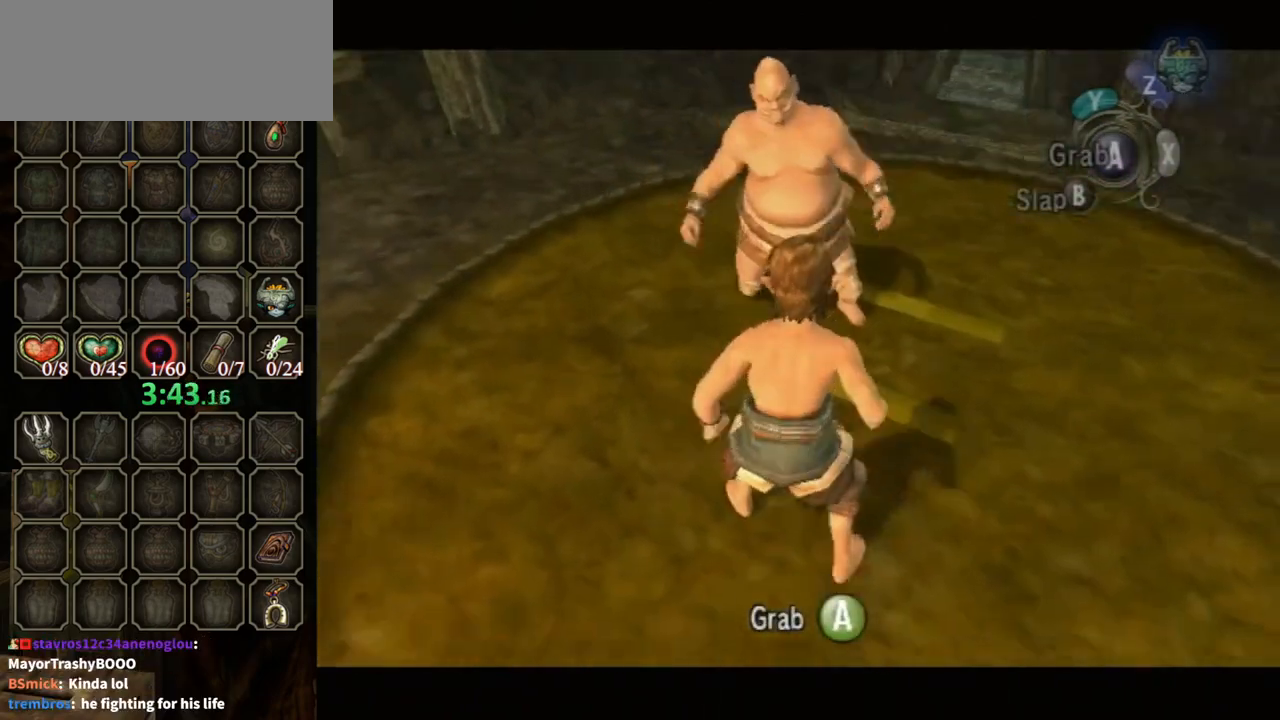
{"buttons": ["A"], "left_stick": "center", "right_stick": "center", "events": [[33, "A", "down"], [67, "A", "up"], [200, "A", "down"], [233, "A", "up"], [333, "A", "down"], [367, "A", "up"], [433, "A", "down"], [467, "A", "up"], [500, "A", "down"]]}
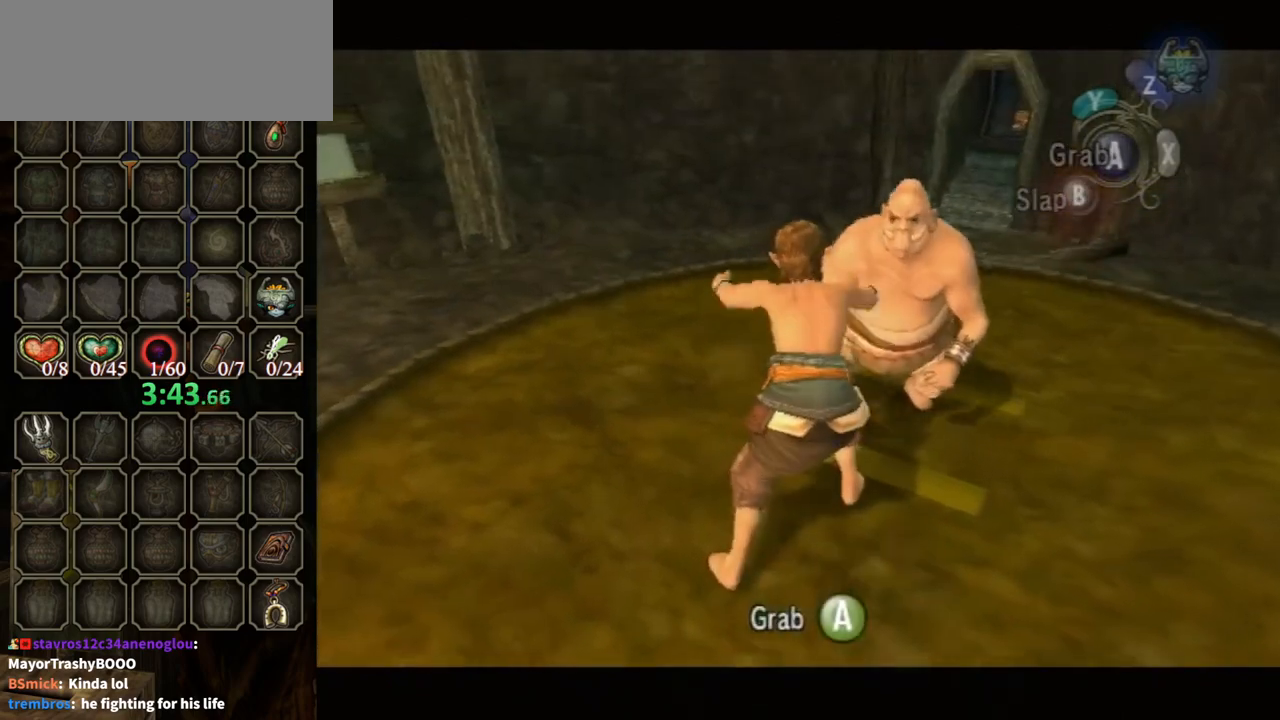
{"buttons": [], "left_stick": "center", "right_stick": "center", "events": [[100, "A", "up"], [133, "A", "down"], [167, "A", "up"], [233, "A", "down"], [300, "A", "up"], [333, "A", "down"], [400, "A", "up"], [433, "A", "down"], [500, "A", "up"]]}
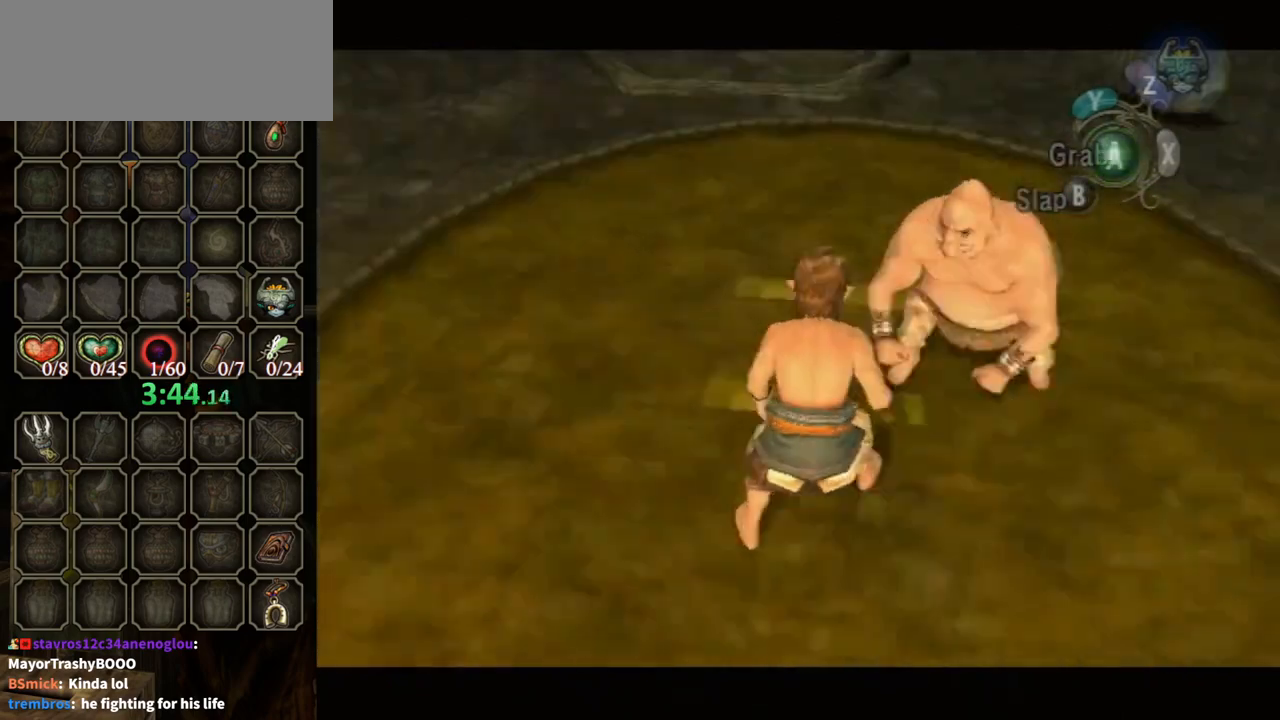
{"buttons": ["A"], "left_stick": "center", "right_stick": "center", "events": [[67, "A", "down"], [133, "A", "up"], [167, "A", "down"], [200, "A", "up"], [300, "A", "down"], [333, "A", "up"], [367, "A", "down"], [433, "A", "up"], [500, "A", "down"]]}
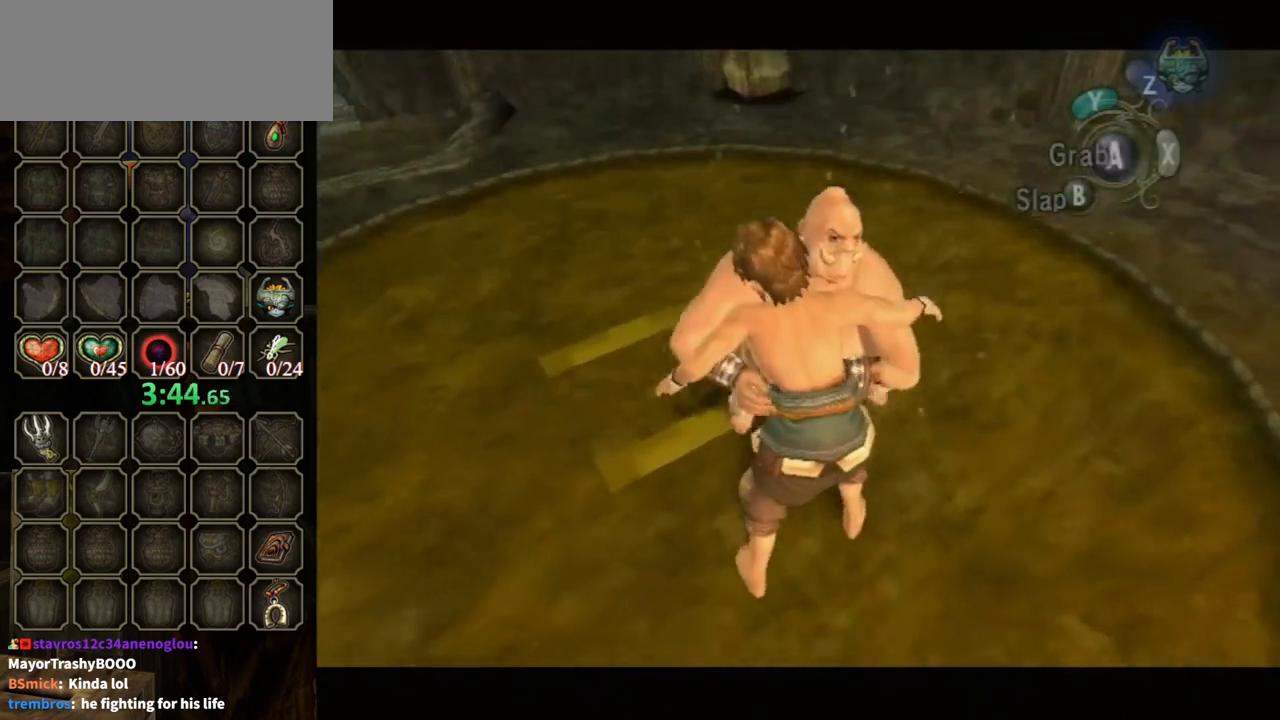
{"buttons": [], "left_stick": "center", "right_stick": "center", "events": [[67, "A", "up"], [100, "A", "down"], [133, "A", "up"], [167, "A", "down"], [233, "A", "up"], [267, "A", "down"], [367, "A", "up"], [400, "A", "down"], [467, "A", "up"]]}
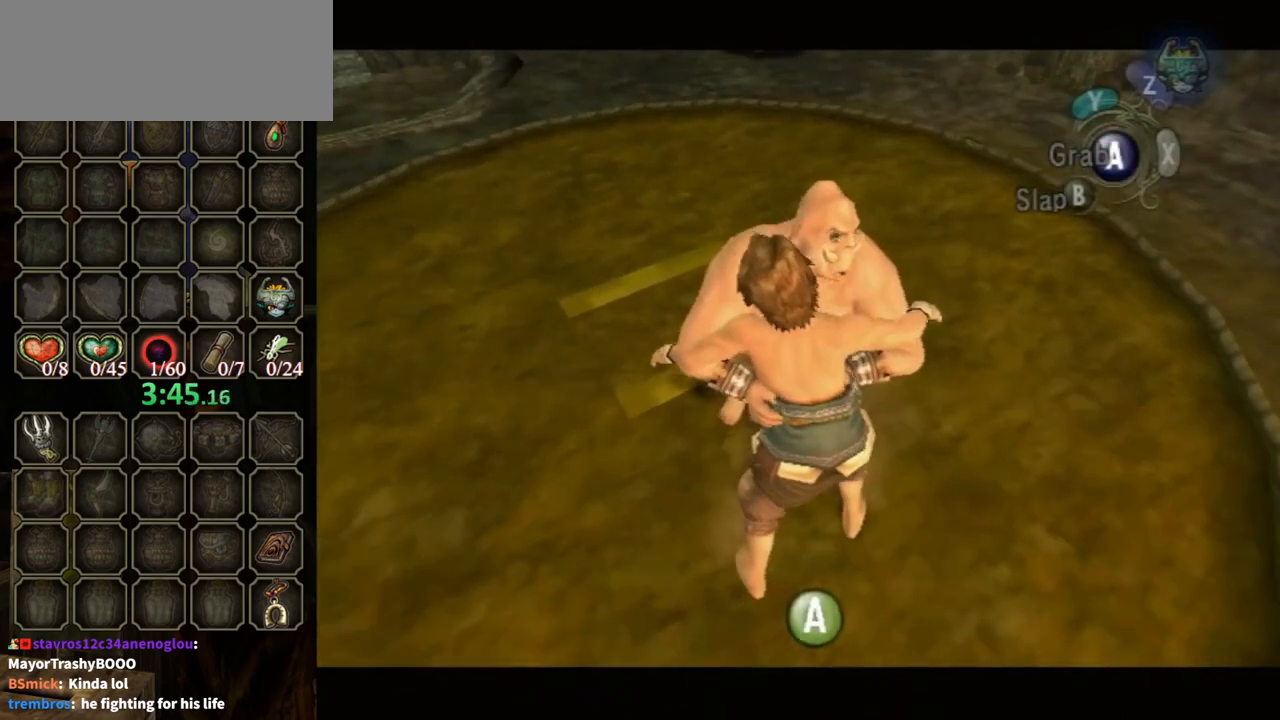
{"buttons": [], "left_stick": "center", "right_stick": "center", "events": [[33, "A", "down"], [100, "A", "up"], [133, "A", "down"], [200, "A", "up"], [233, "A", "down"], [267, "A", "up"], [333, "A", "down"], [400, "A", "up"], [433, "A", "down"], [500, "A", "up"]]}
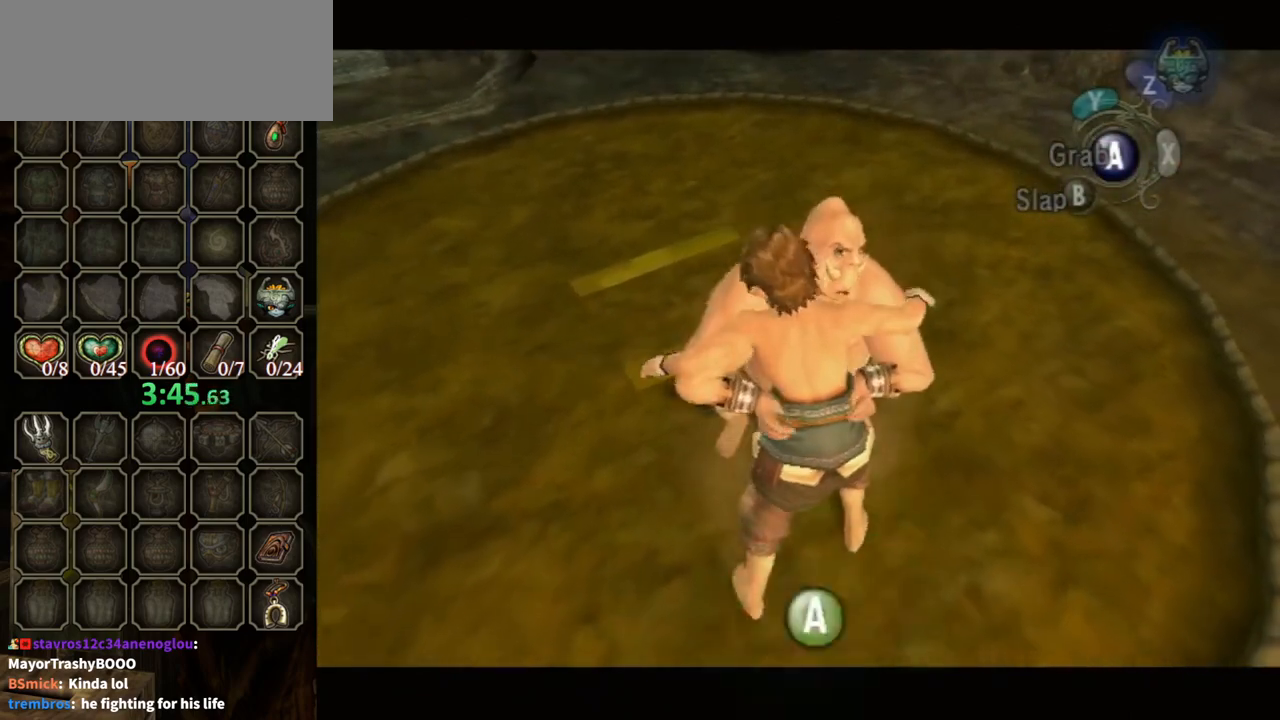
{"buttons": ["A"], "left_stick": "center", "right_stick": "center", "events": [[67, "A", "down"], [100, "A", "up"], [133, "A", "down"], [200, "A", "up"], [267, "A", "down"], [400, "A", "up"], [467, "A", "down"]]}
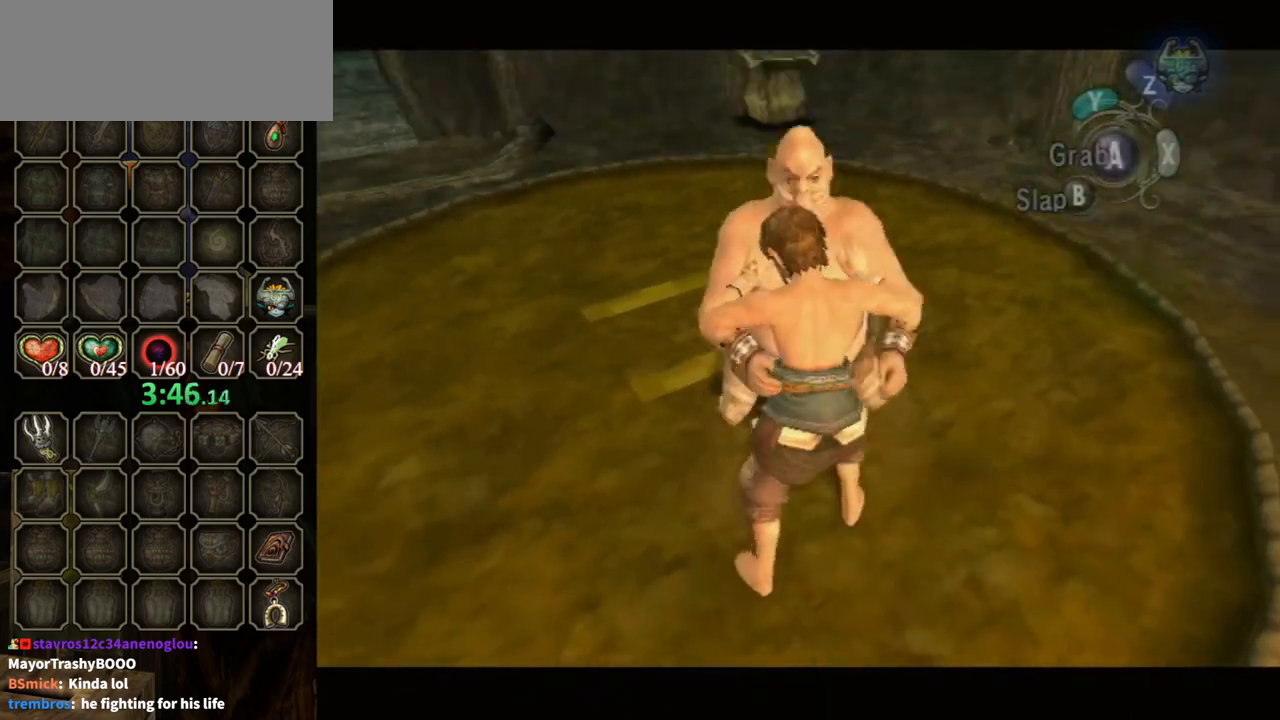
{"buttons": [], "left_stick": "center", "right_stick": "center", "events": [[133, "A", "up"], [400, "A", "down"], [467, "A", "up"]]}
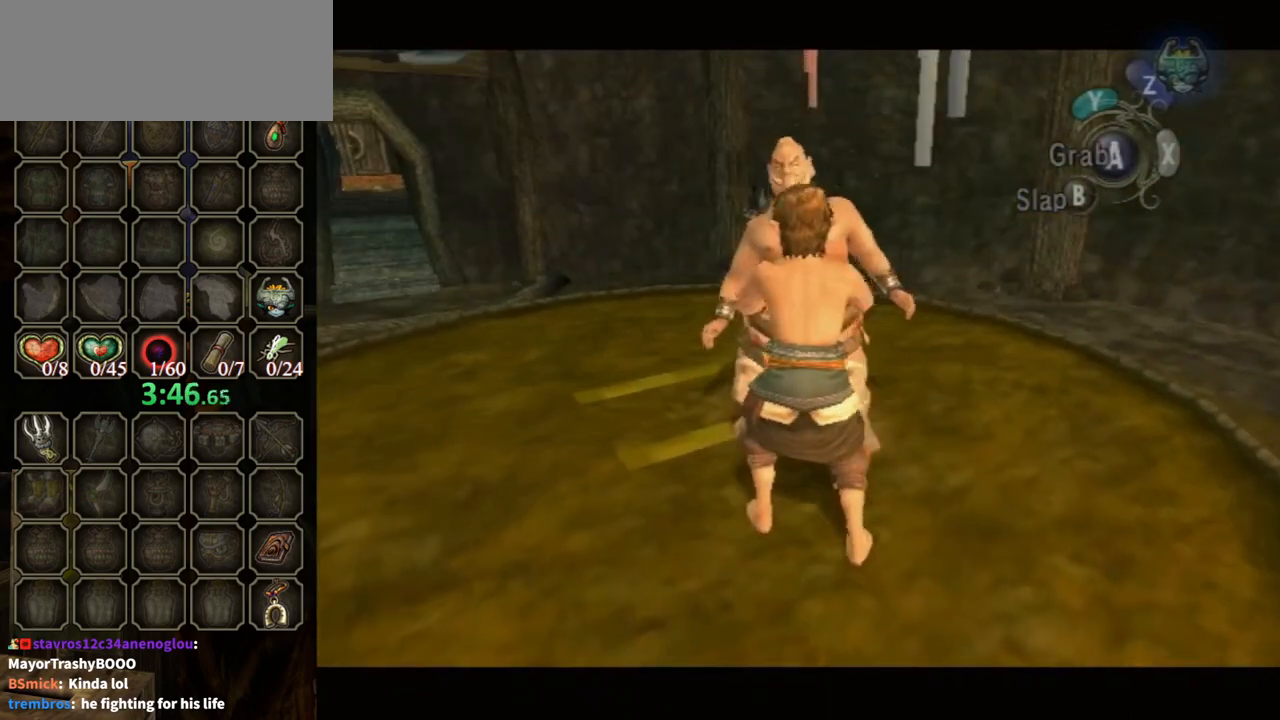
{"buttons": [], "left_stick": "center", "right_stick": "center", "events": [[100, "A", "down"], [167, "A", "up"], [200, "A", "down"], [267, "A", "up"], [300, "A", "down"], [367, "A", "up"], [467, "A", "down"], [500, "A", "up"]]}
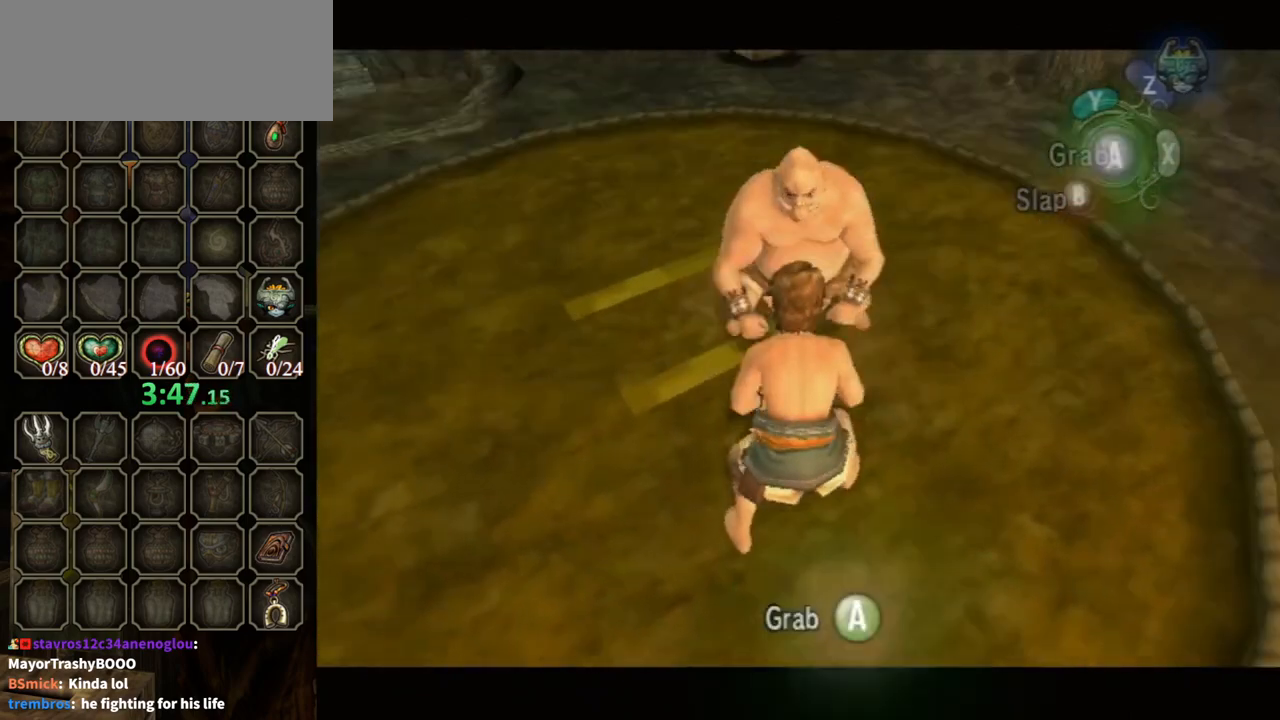
{"buttons": ["A"], "left_stick": "center", "right_stick": "center", "events": [[67, "A", "down"], [100, "A", "up"], [133, "A", "down"], [200, "A", "up"], [233, "A", "down"], [300, "A", "up"], [367, "A", "down"], [433, "A", "up"], [467, "A", "down"]]}
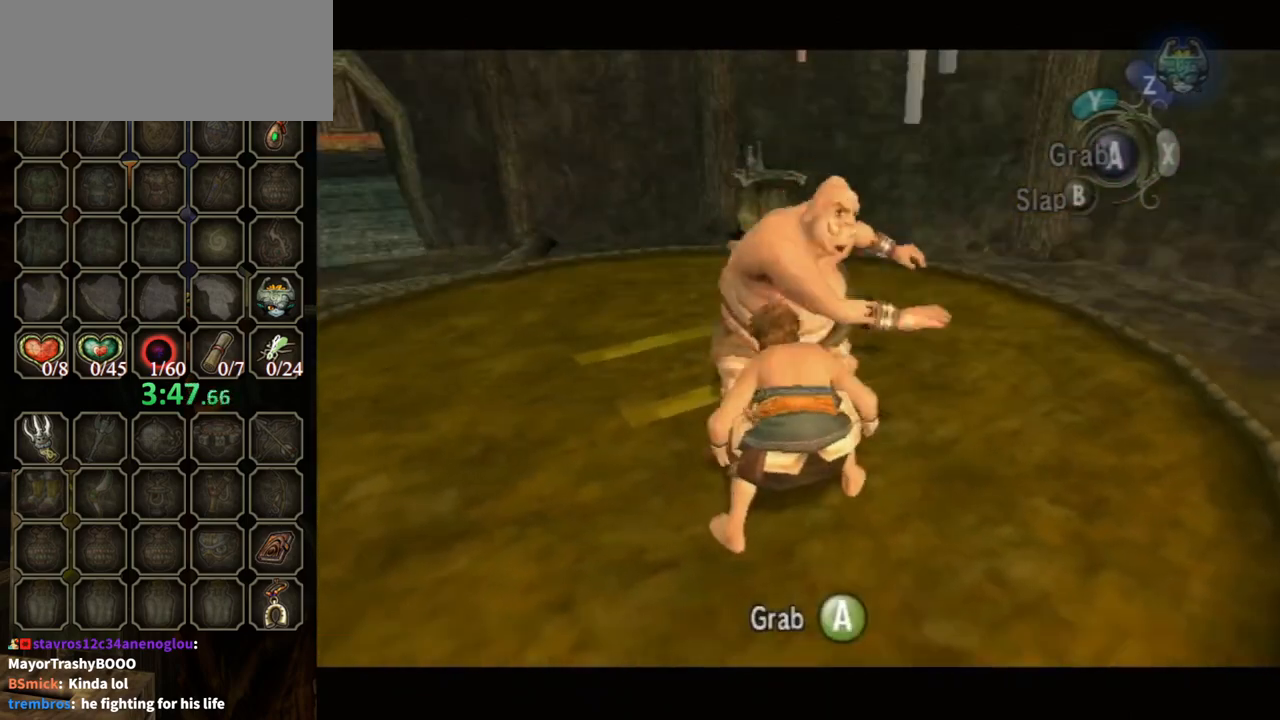
{"buttons": [], "left_stick": "center", "right_stick": "center", "events": [[33, "A", "up"], [100, "A", "down"], [133, "A", "up"], [200, "A", "down"], [267, "A", "up"], [333, "A", "down"], [367, "A", "up"], [433, "A", "down"], [500, "A", "up"]]}